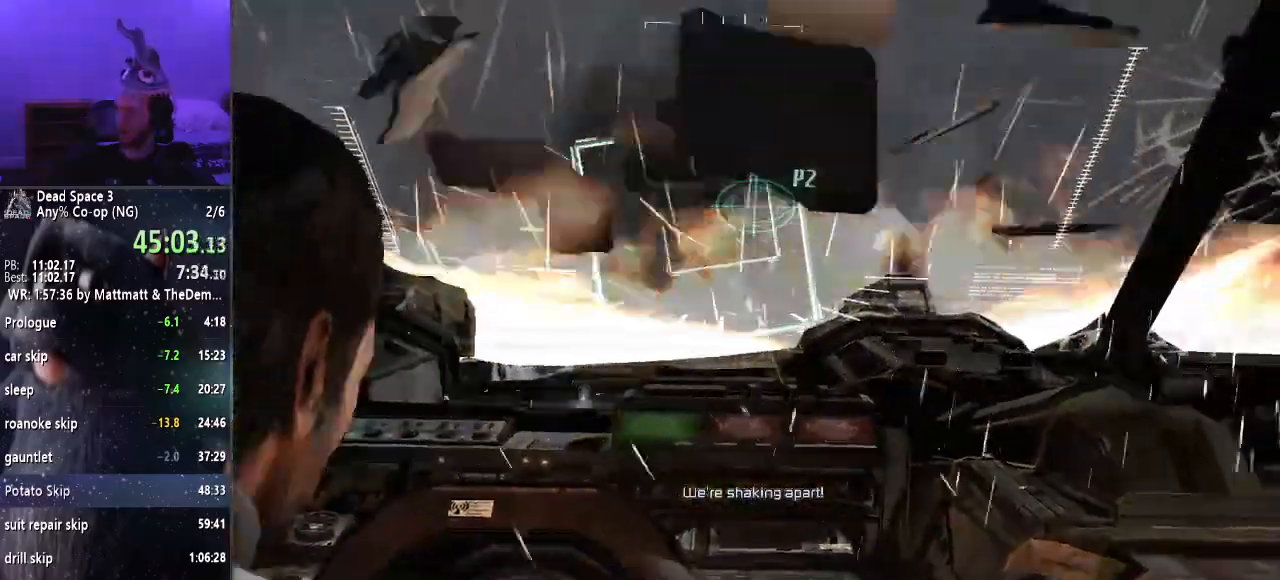
Gameplay with keyboard and mouse; each line is a JSON object with the keys and mouse buttons held at the frame after it. "events" lists presses ("down") and releases ("up") of "a", "alt", "c", "ctrl", "d", "e", "f", "q", "r", "s", "shift", "space", "tab", "v", "w", "x", "z", "mouse_left", "mouse_middle", "mouse_right", "mouse_wheel_up" and "mouse_wheel_down" between this image and that frame as [ms after this image, input, new state], when the widget could be followed in between. "mouse_left", "mouse_middle", "mouse_right", "mouse_wheel_up", "mouse_wheel_down" = the "left", "middle", "right", "wheel_up", "wheel_down" buttons of the "mouse" list. No other keys are recorded. Mouse movement is not recorded.
{"keys": [], "mouse": [], "events": []}
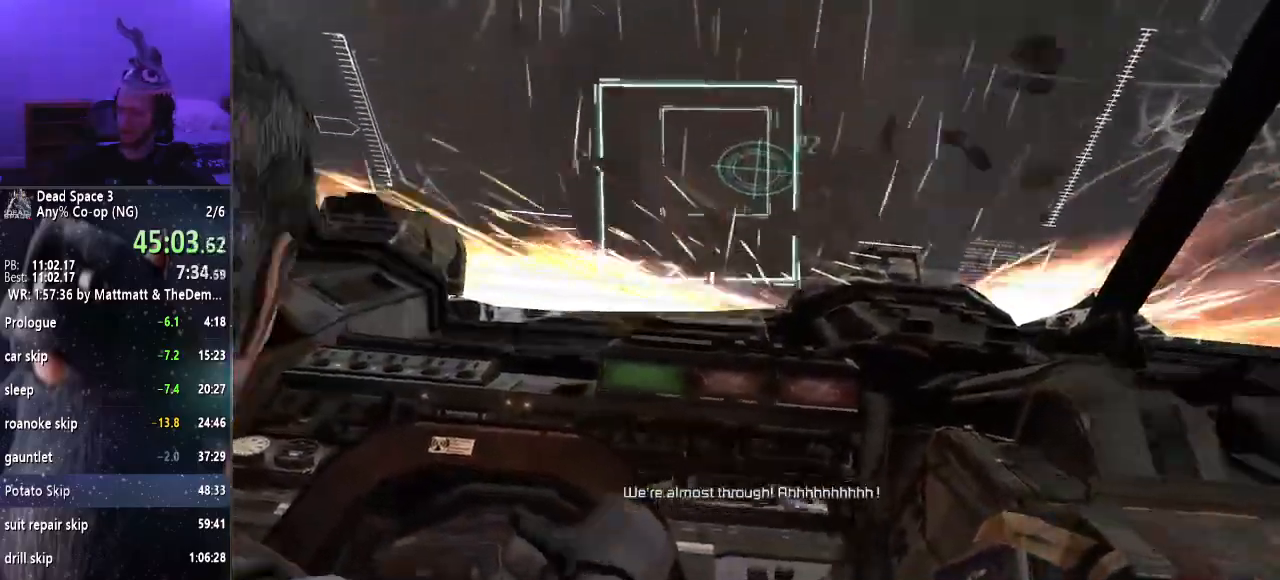
{"keys": ["a", "w"], "mouse": [], "events": [[50, "a", "down"], [434, "w", "down"]]}
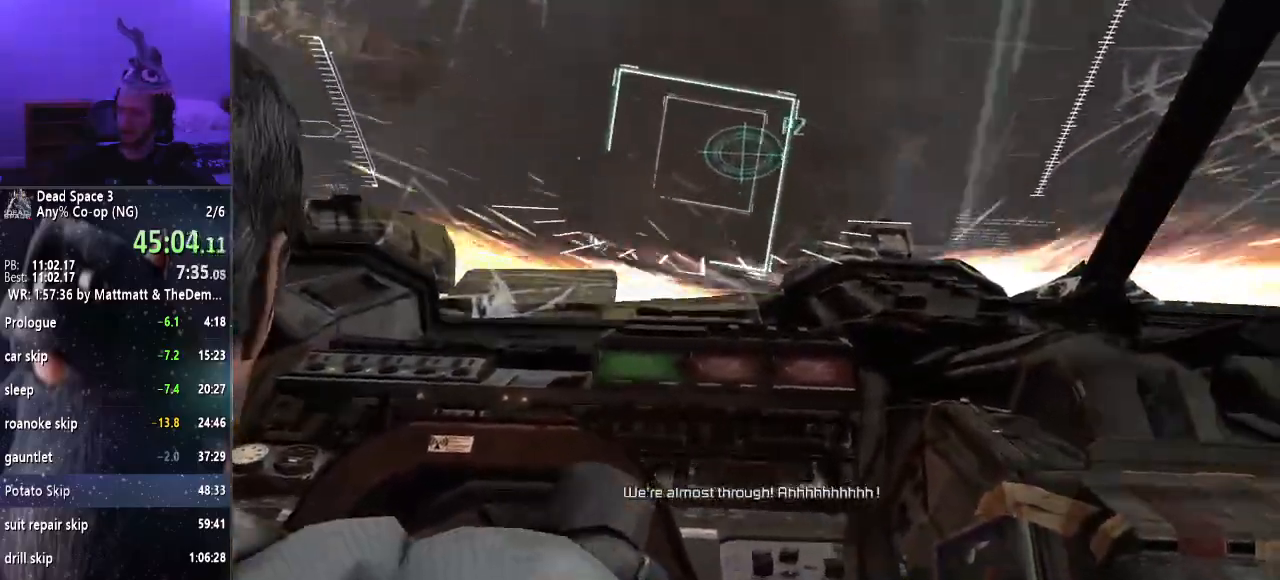
{"keys": [], "mouse": [], "events": [[167, "w", "up"], [250, "a", "up"]]}
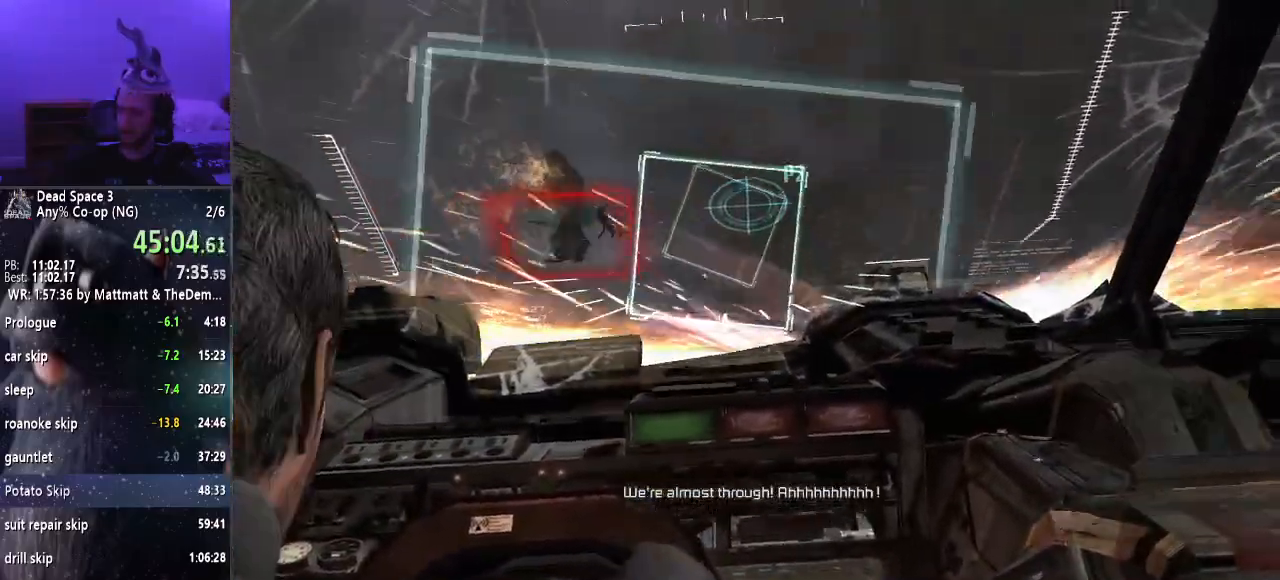
{"keys": [], "mouse": [], "events": [[184, "a", "down"], [234, "a", "up"]]}
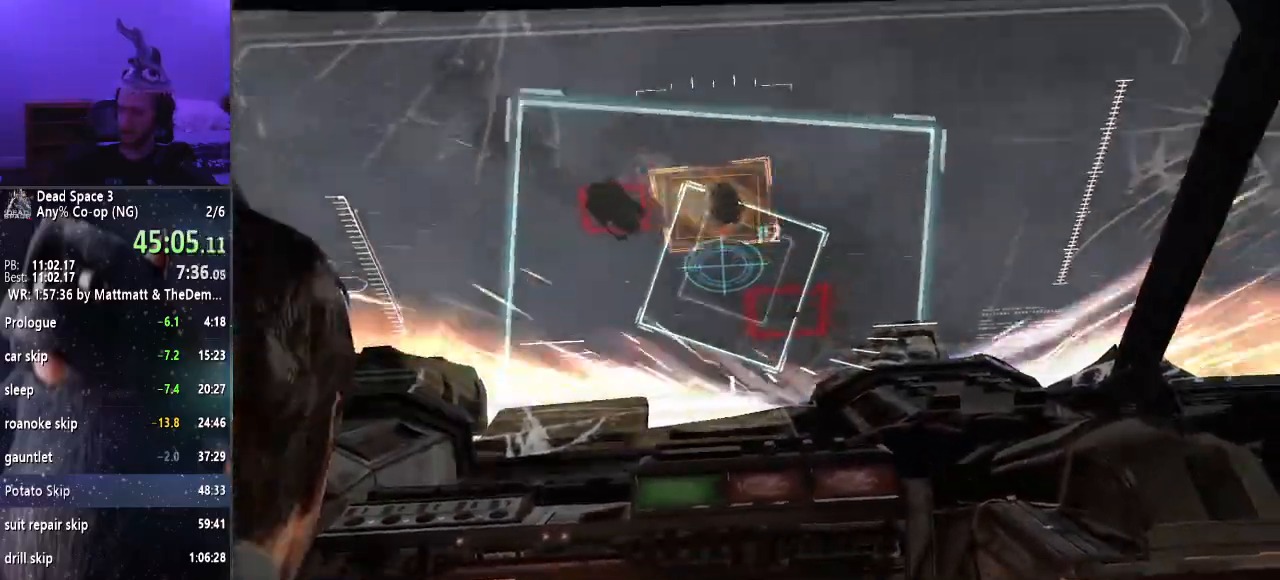
{"keys": [], "mouse": [], "events": [[200, "s", "down"], [384, "s", "up"]]}
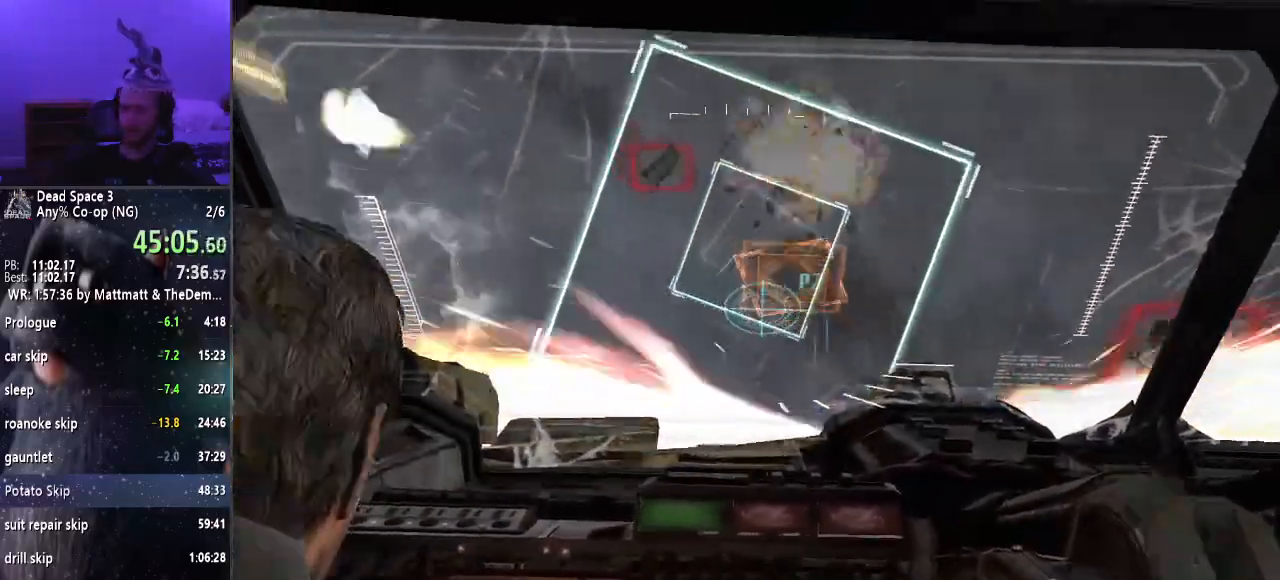
{"keys": [], "mouse": [], "events": [[250, "d", "down"], [450, "d", "up"]]}
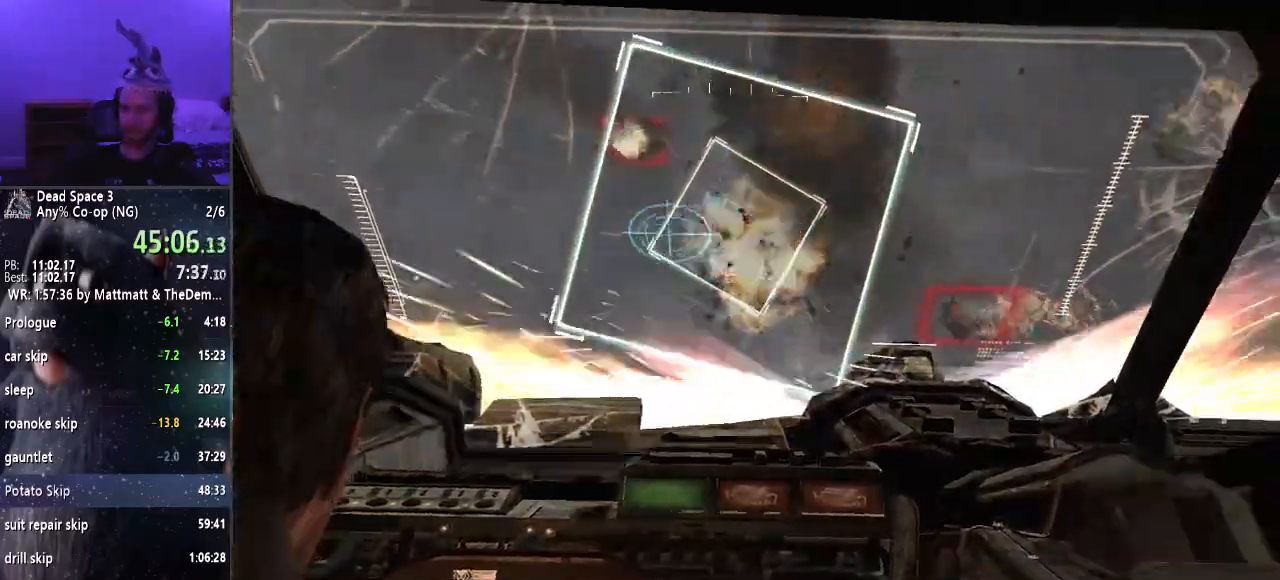
{"keys": [], "mouse": [], "events": [[217, "d", "down"], [317, "d", "up"]]}
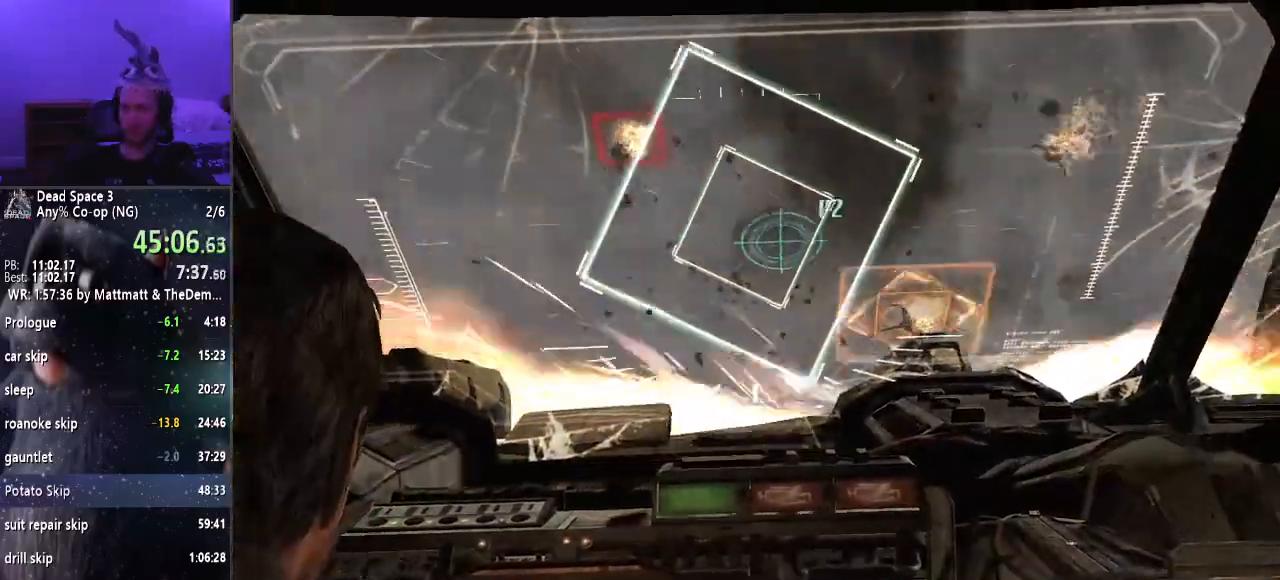
{"keys": ["a"], "mouse": [], "events": [[150, "a", "down"], [334, "a", "up"], [484, "a", "down"]]}
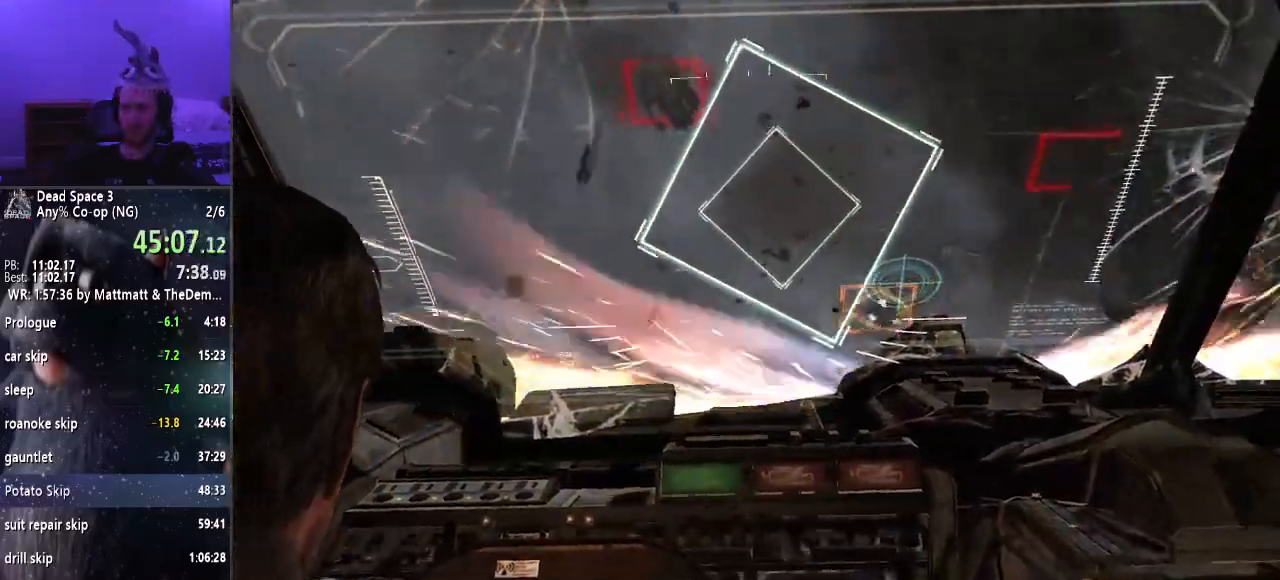
{"keys": [], "mouse": [], "events": [[117, "a", "up"], [300, "w", "down"], [350, "d", "down"], [484, "d", "up"], [484, "w", "up"]]}
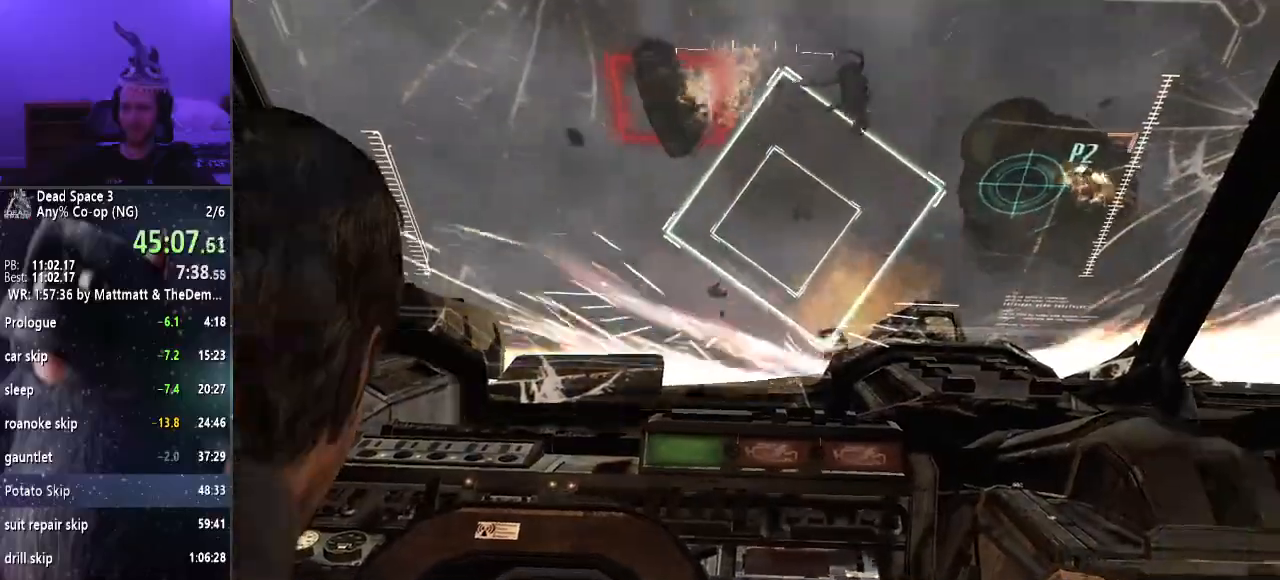
{"keys": ["d"], "mouse": [], "events": [[417, "d", "down"]]}
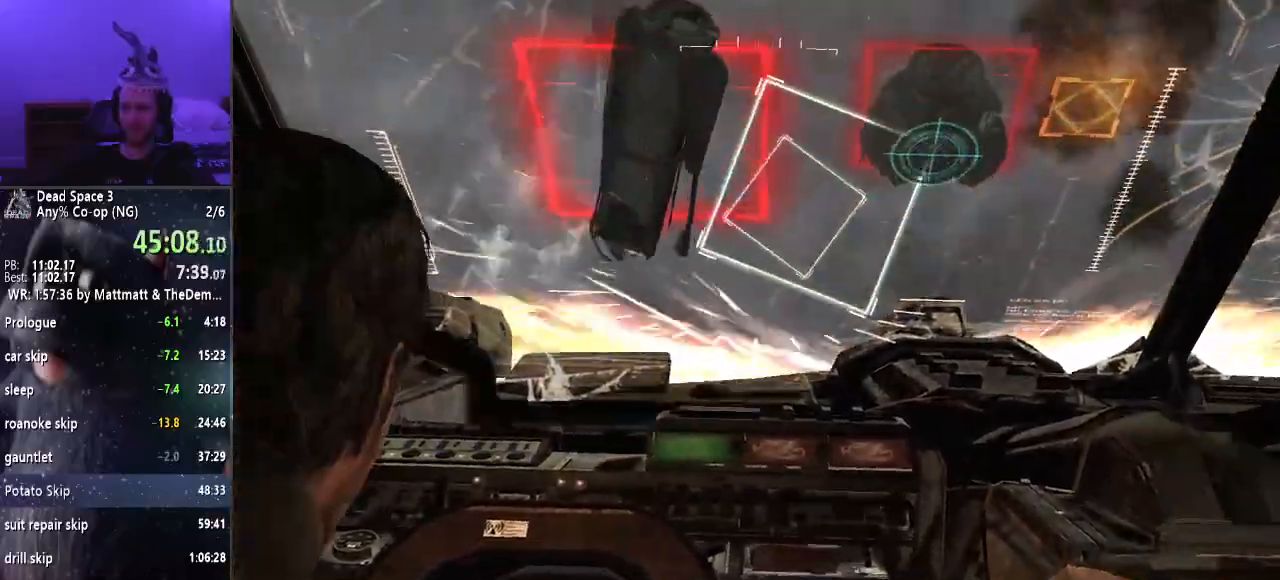
{"keys": [], "mouse": [], "events": [[100, "w", "down"], [334, "d", "up"], [334, "w", "up"]]}
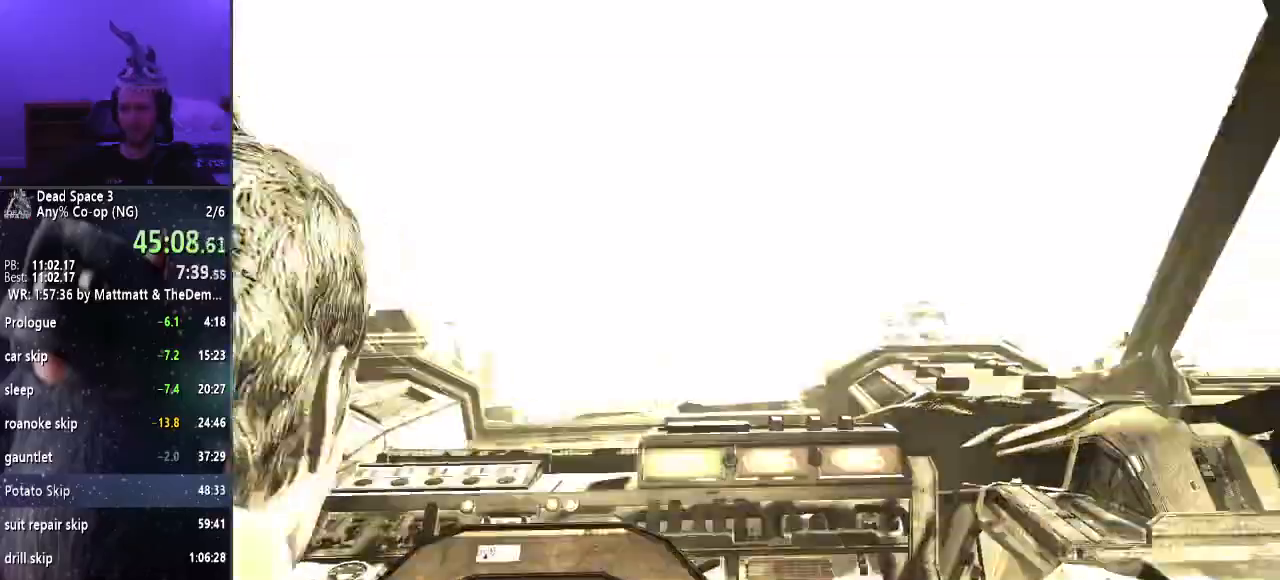
{"keys": [], "mouse": [], "events": [[167, "d", "down"], [167, "s", "down"], [350, "d", "up"], [350, "s", "up"]]}
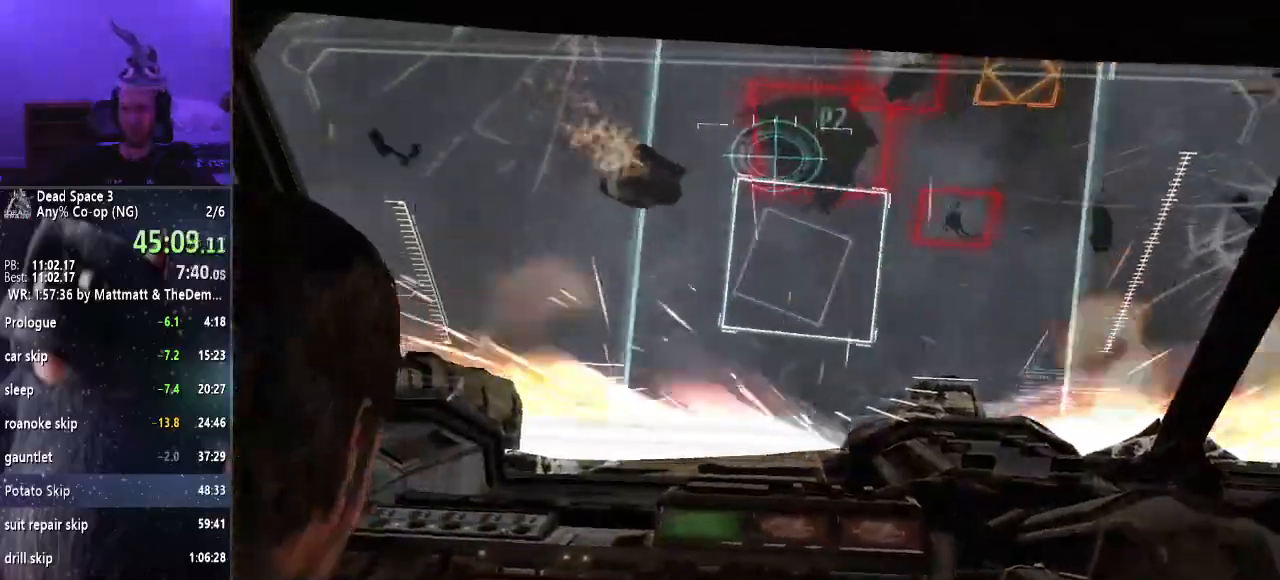
{"keys": ["d", "w"], "mouse": [], "events": [[34, "d", "down"], [34, "s", "down"], [267, "s", "up"], [400, "w", "down"]]}
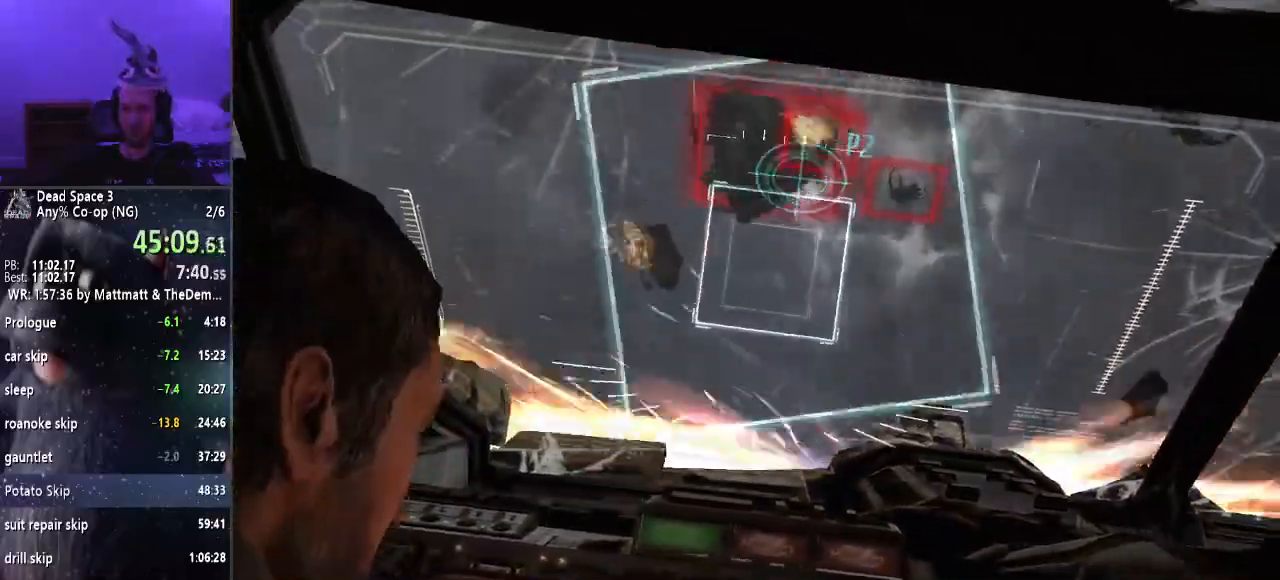
{"keys": [], "mouse": [], "events": [[100, "d", "up"], [284, "w", "up"]]}
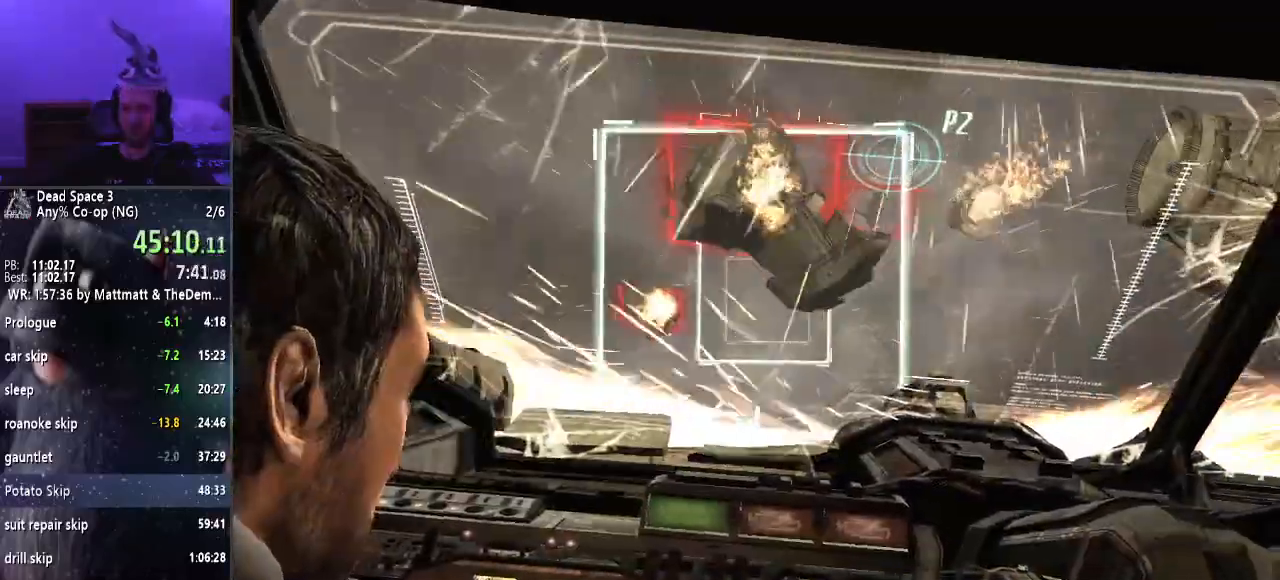
{"keys": [], "mouse": [], "events": [[167, "a", "down"], [350, "a", "up"]]}
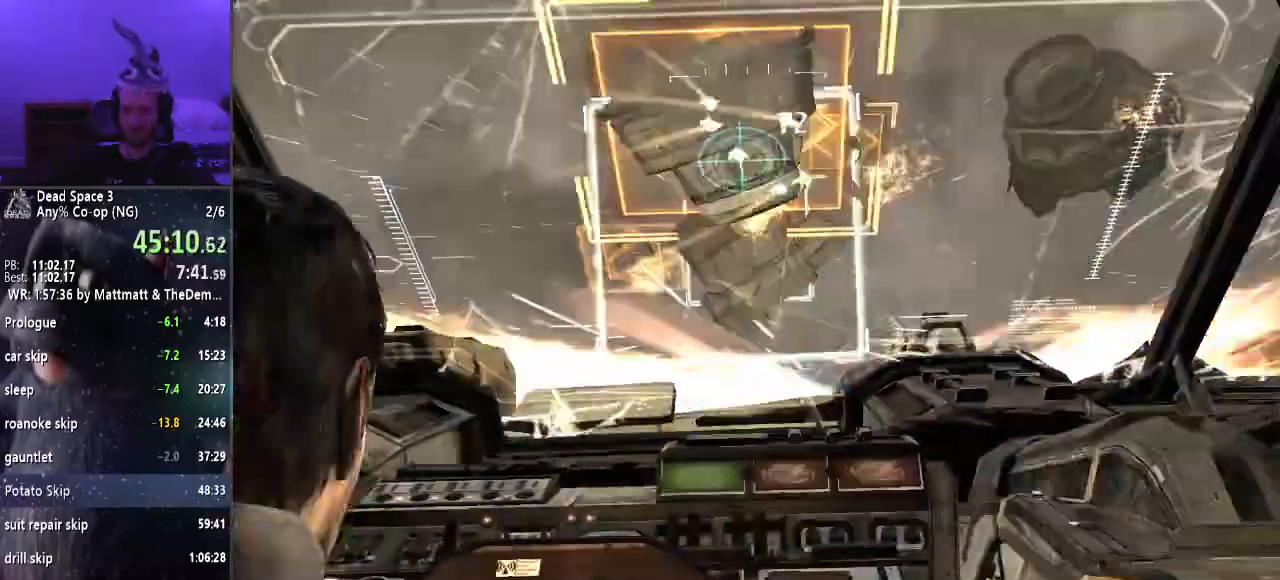
{"keys": [], "mouse": [], "events": [[217, "a", "down"], [317, "a", "up"]]}
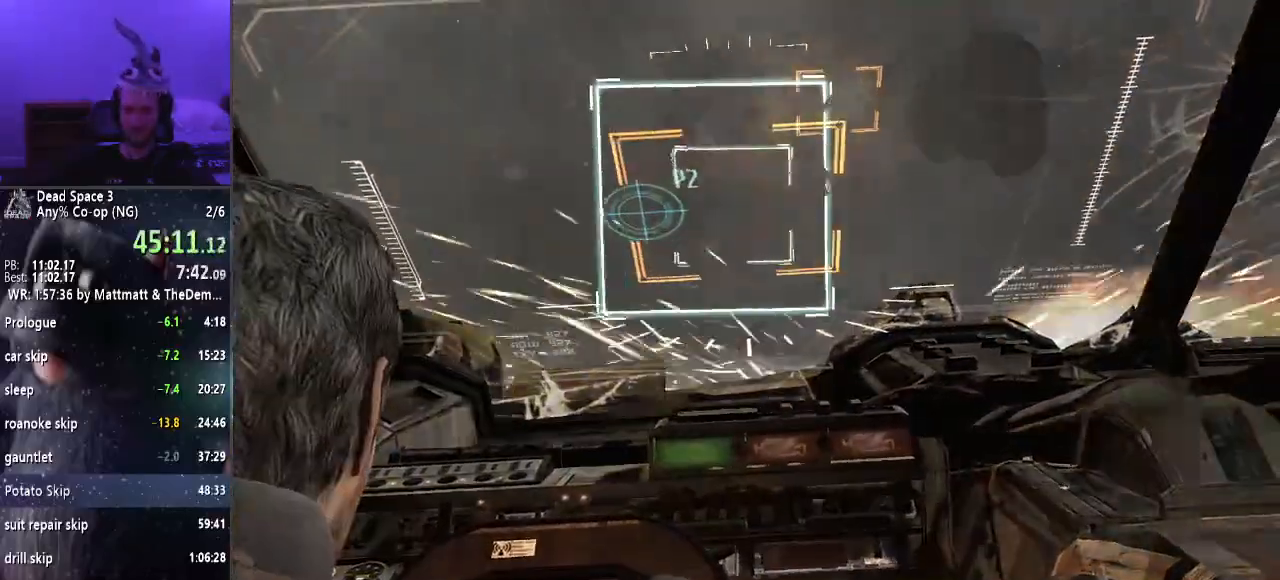
{"keys": ["a"], "mouse": [], "events": [[417, "a", "down"]]}
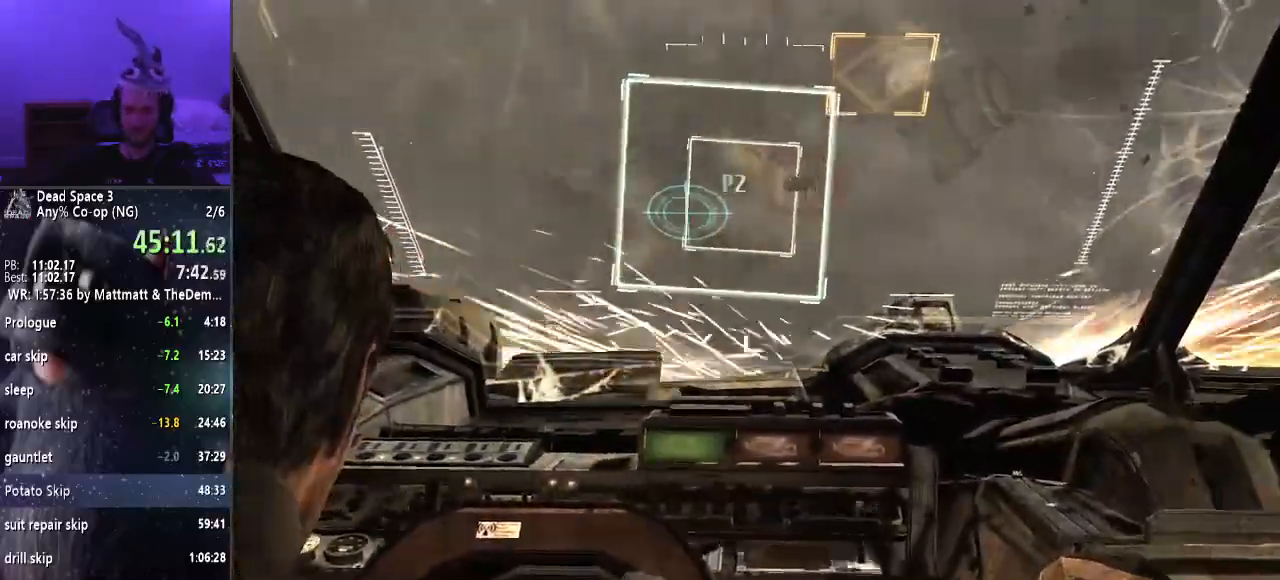
{"keys": [], "mouse": [], "events": [[267, "w", "down"], [450, "w", "up"], [484, "a", "up"]]}
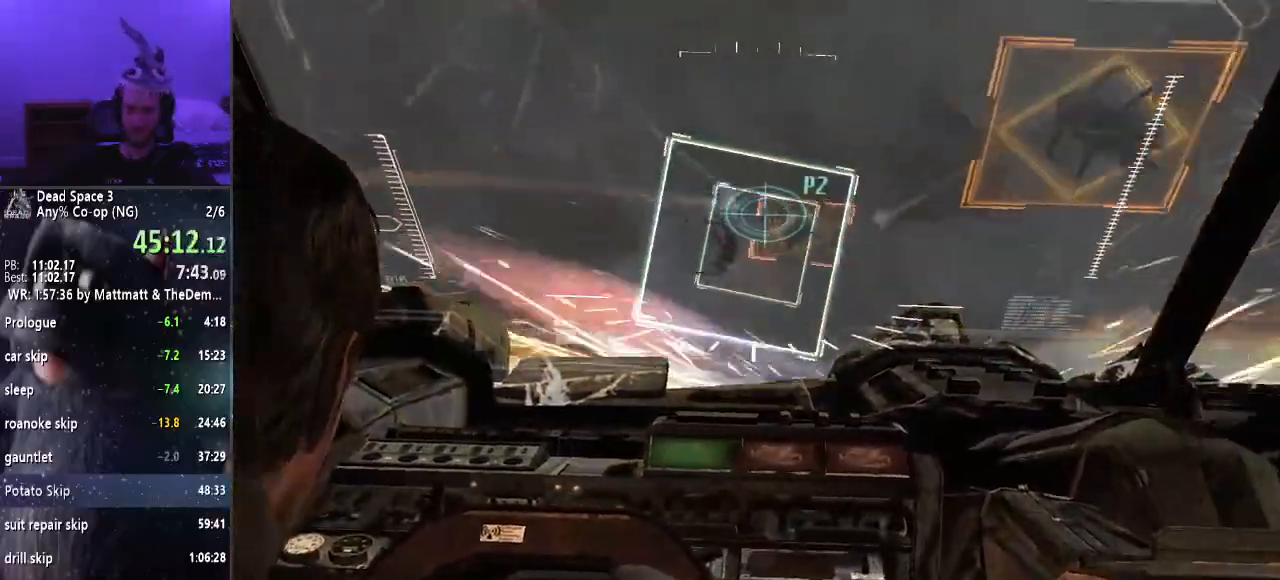
{"keys": [], "mouse": [], "events": []}
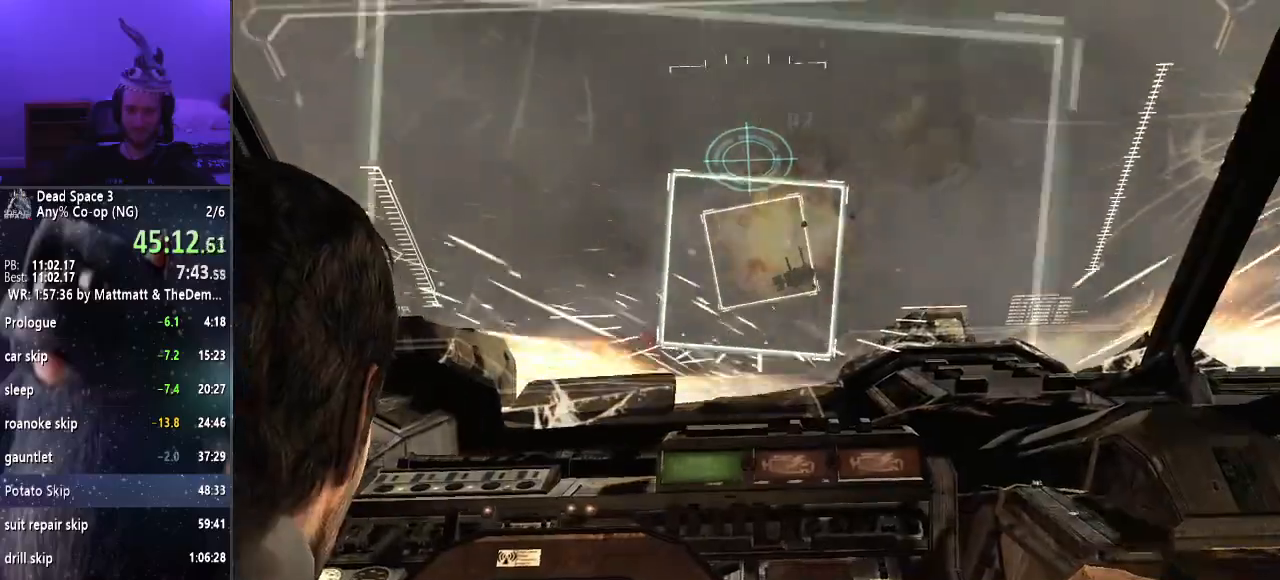
{"keys": [], "mouse": [], "events": []}
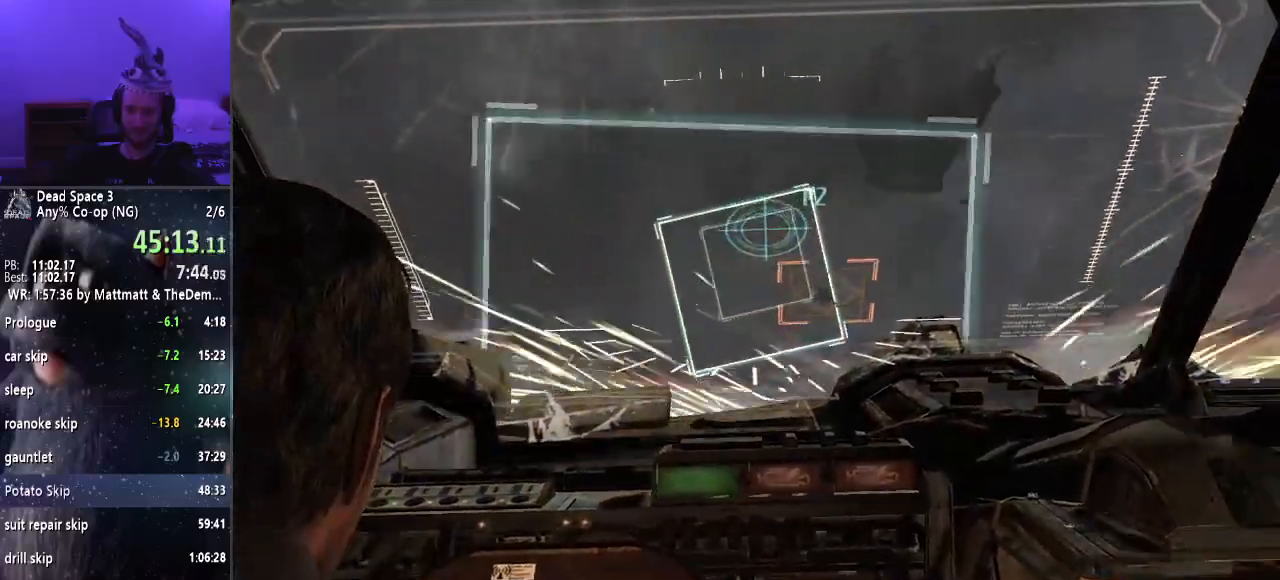
{"keys": ["a"], "mouse": [], "events": [[484, "a", "down"]]}
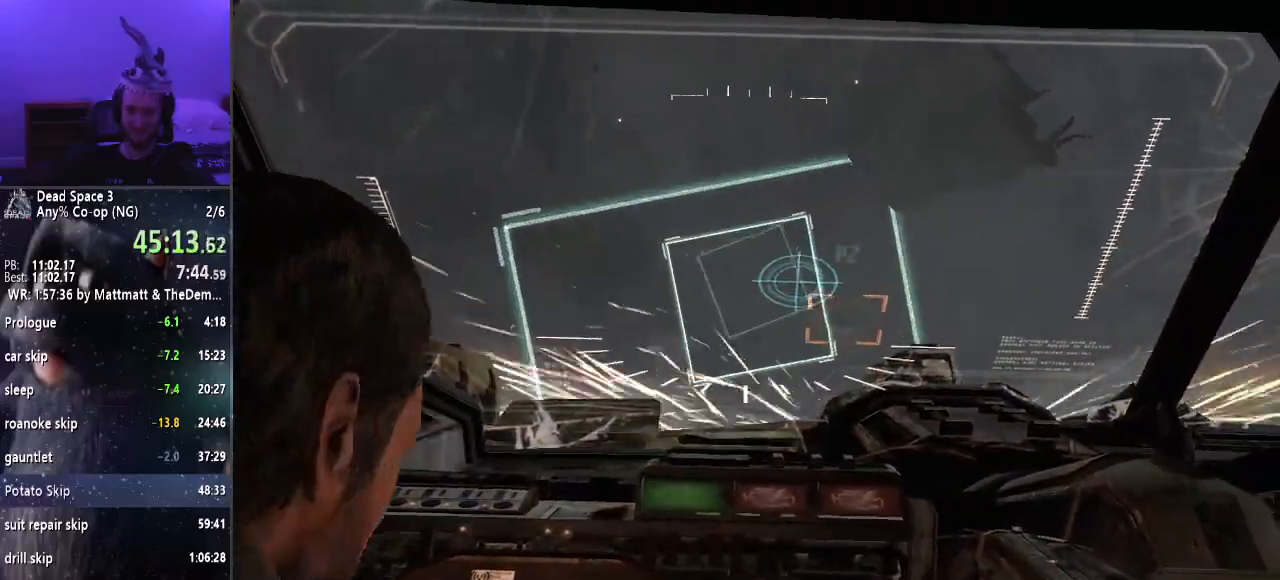
{"keys": [], "mouse": [], "events": [[317, "a", "up"]]}